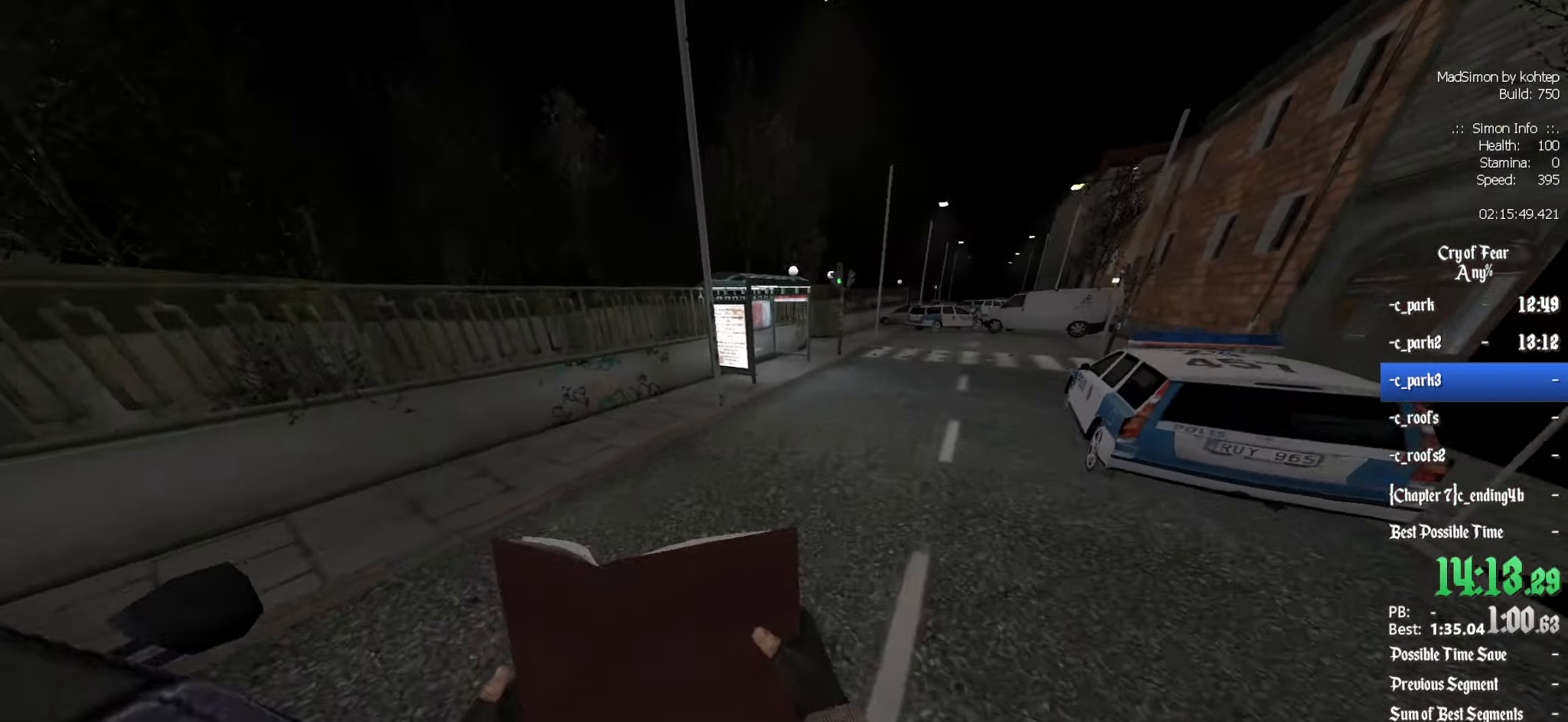
Gameplay with keyboard and mouse; each line is a JSON object with the keys and mouse buttons held at the frame after it. "events" lists presses ("down") and releases ("up") of "1", "2", "3", "4", "5", "a", "alt", "c", "ctrl", "d", "e", "f", "q", "r", "s", "shift", "space", "tab", "v", "w", "x", "z", "mouse_left", "mouse_middle", "mouse_right", "mouse_wheel_up" and "mouse_wheel_down" between this image and that frame as [ms after this image, input, new state], when the widget could be followed in between. "mouse_left", "mouse_middle", "mouse_right", "mouse_wheel_up", "mouse_wheel_down" = the "left", "middle", "right", "wheel_up", "wheel_down" buttons of the "mouse" list. No other keys are recorded. Mouse movement is not recorded.
{"keys": ["d"], "mouse": ["wheel_up"], "events": [[33, "mouse_wheel_down", "up"], [83, "mouse_wheel_down", "down"], [83, "q", "up"], [116, "d", "down"], [116, "mouse_wheel_down", "up"], [450, "mouse_wheel_up", "down"]]}
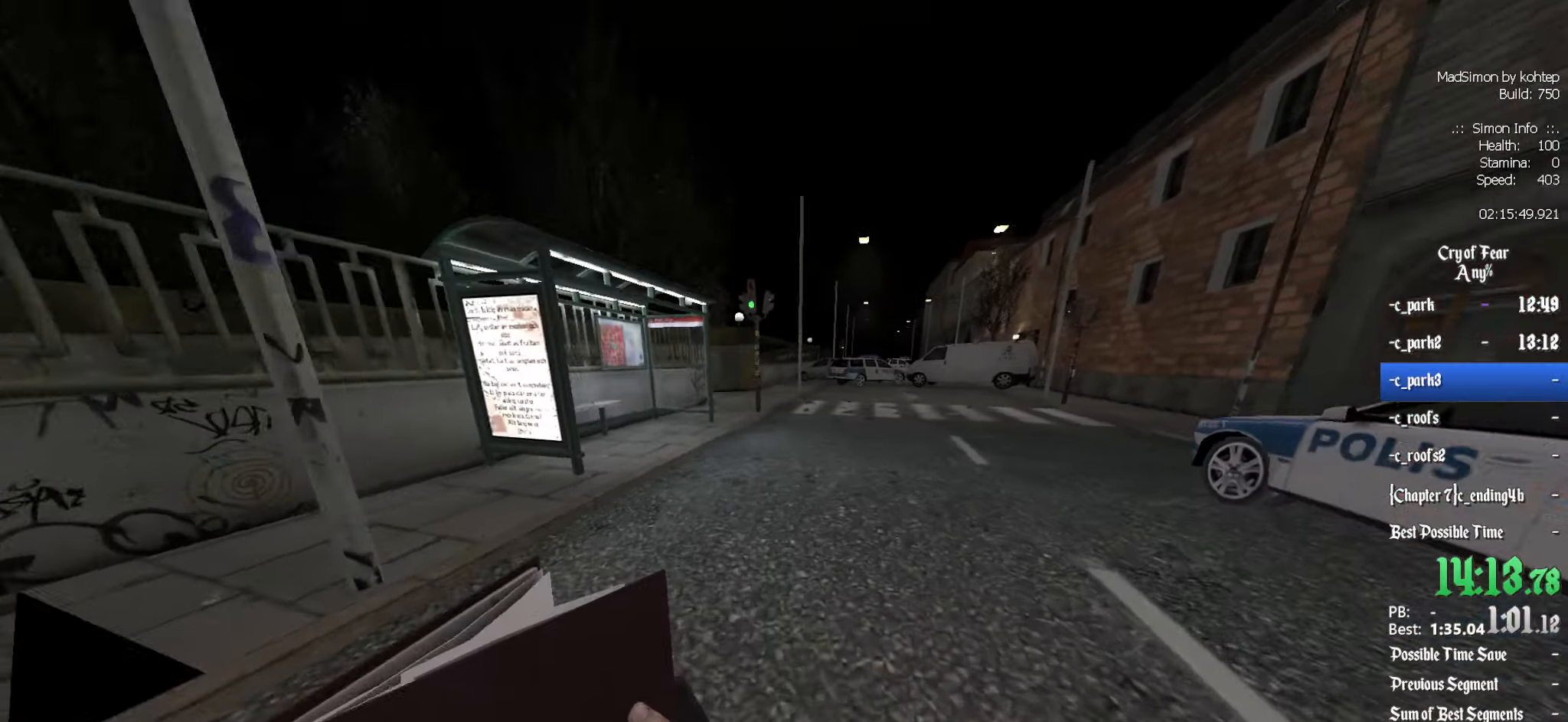
{"keys": ["d", "q"], "mouse": [], "events": [[133, "mouse_wheel_up", "up"], [183, "d", "up"], [233, "q", "down"], [500, "d", "down"]]}
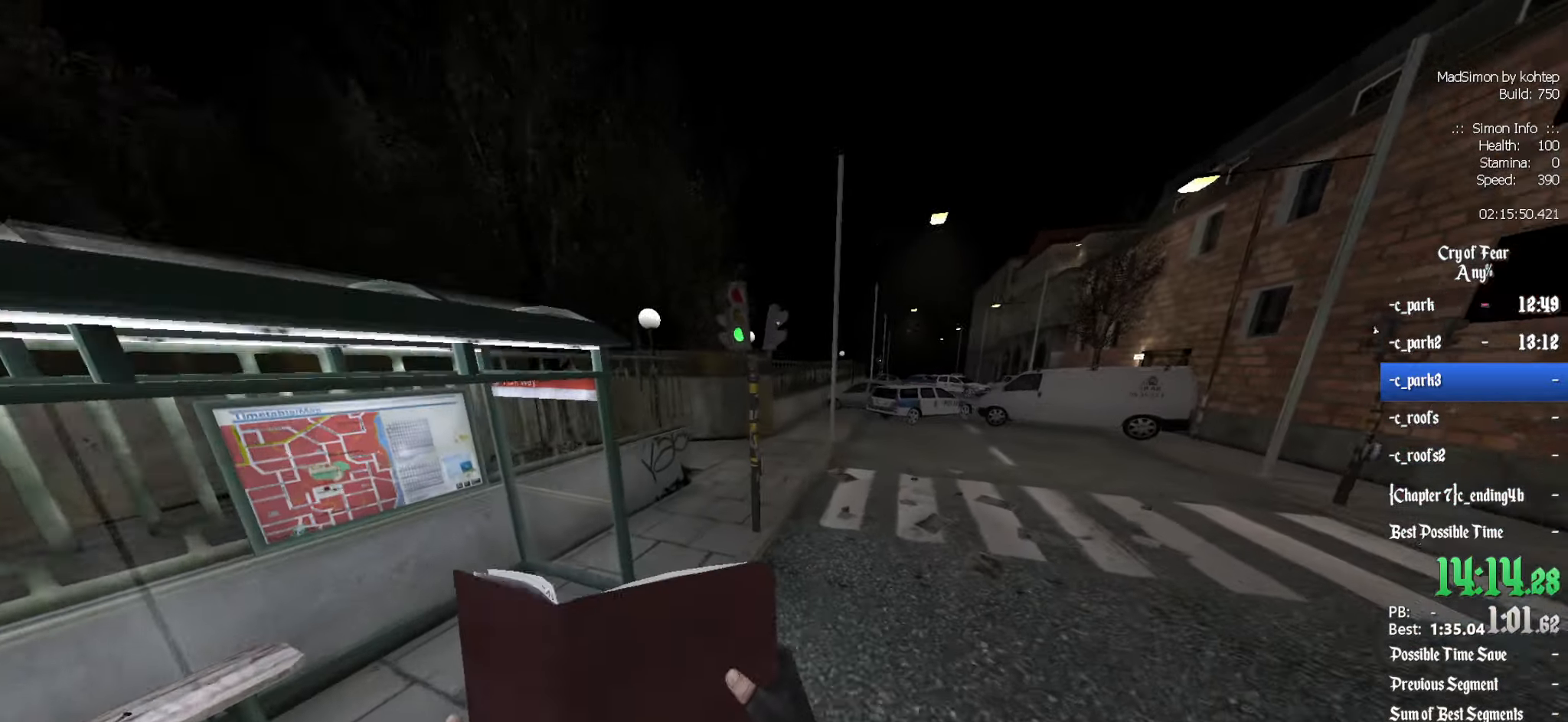
{"keys": ["q"], "mouse": [], "events": [[50, "q", "up"], [233, "mouse_wheel_down", "down"], [283, "q", "down"], [333, "d", "up"], [383, "mouse_wheel_down", "up"], [433, "mouse_wheel_down", "down"], [466, "mouse_wheel_down", "up"]]}
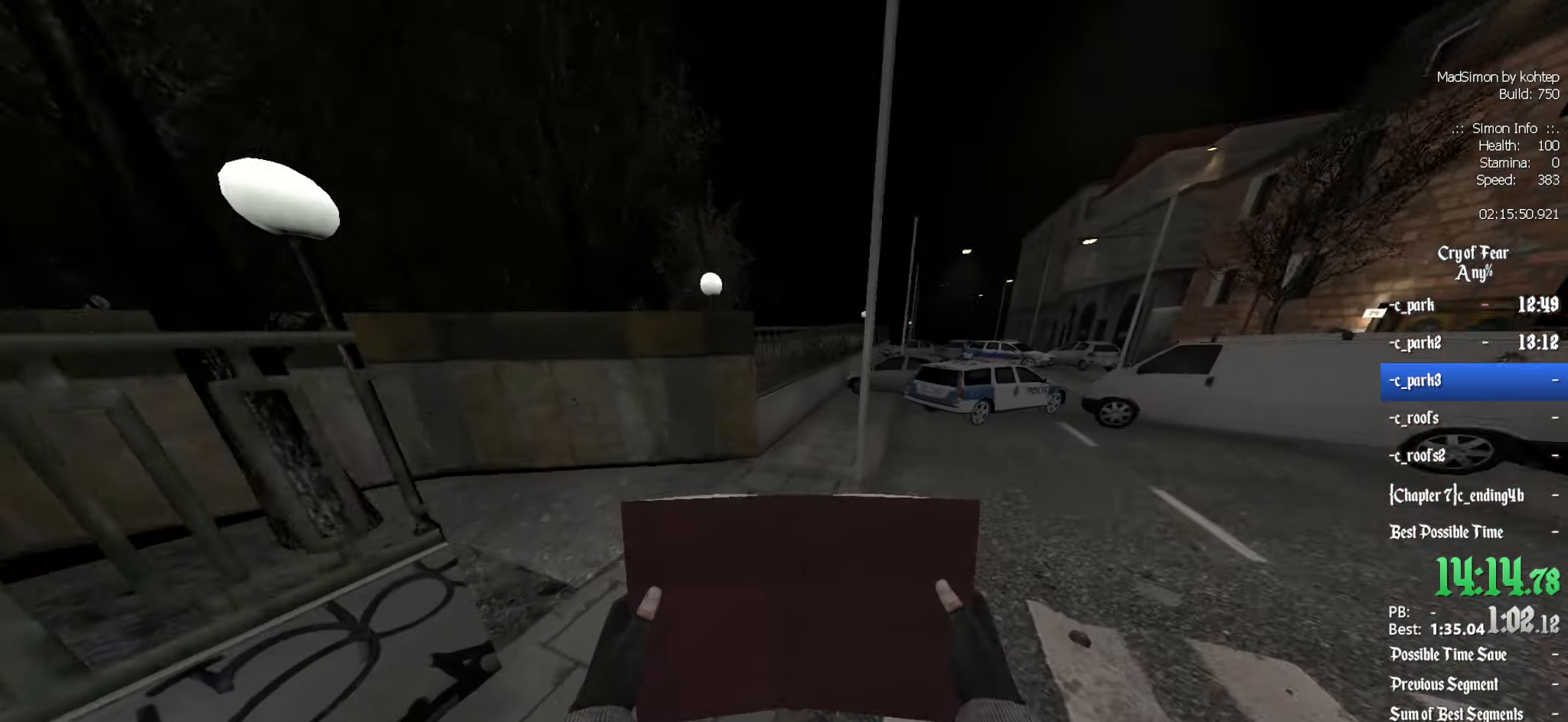
{"keys": ["q"], "mouse": ["wheel_up"], "events": [[400, "mouse_wheel_up", "down"]]}
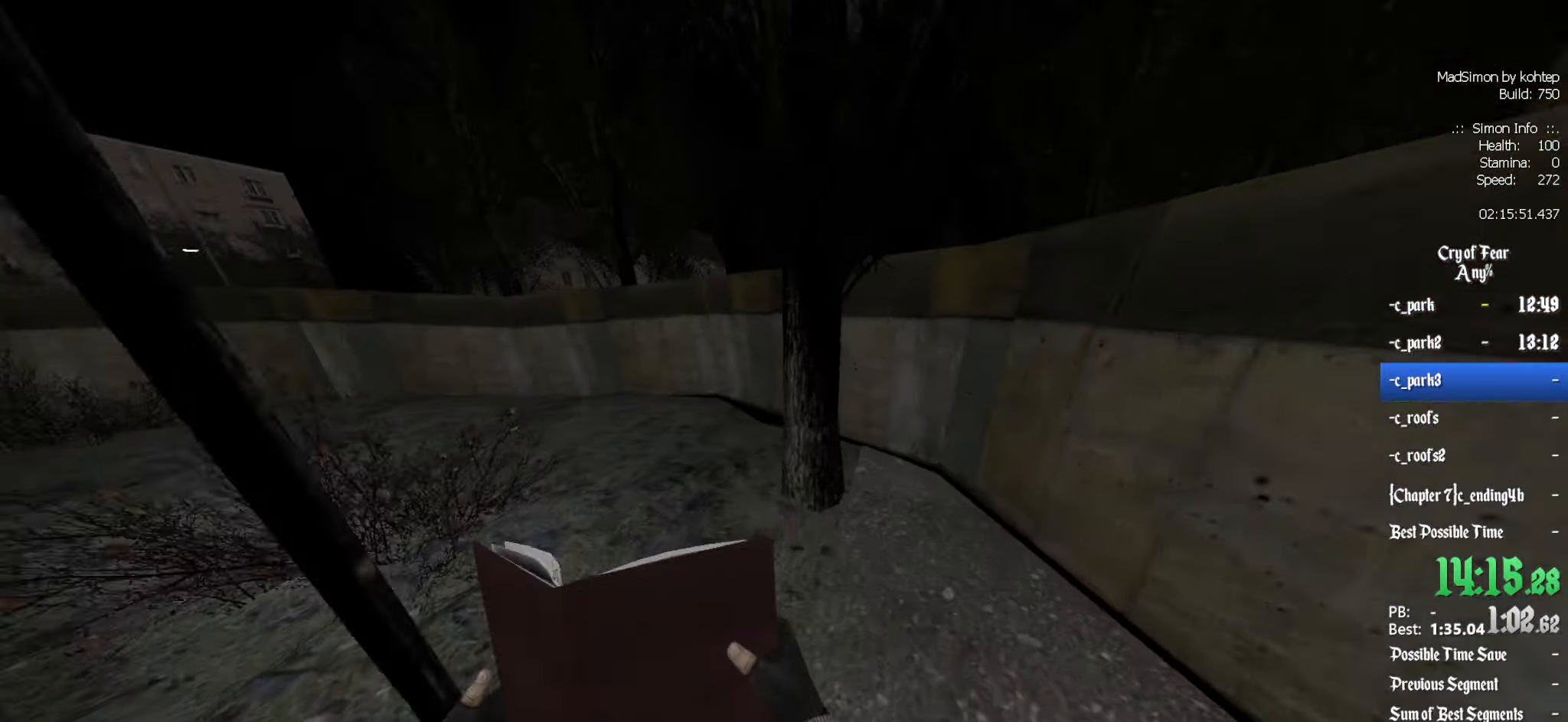
{"keys": ["q"], "mouse": [], "events": [[166, "mouse_wheel_up", "up"], [216, "mouse_wheel_up", "down"], [266, "mouse_wheel_up", "up"]]}
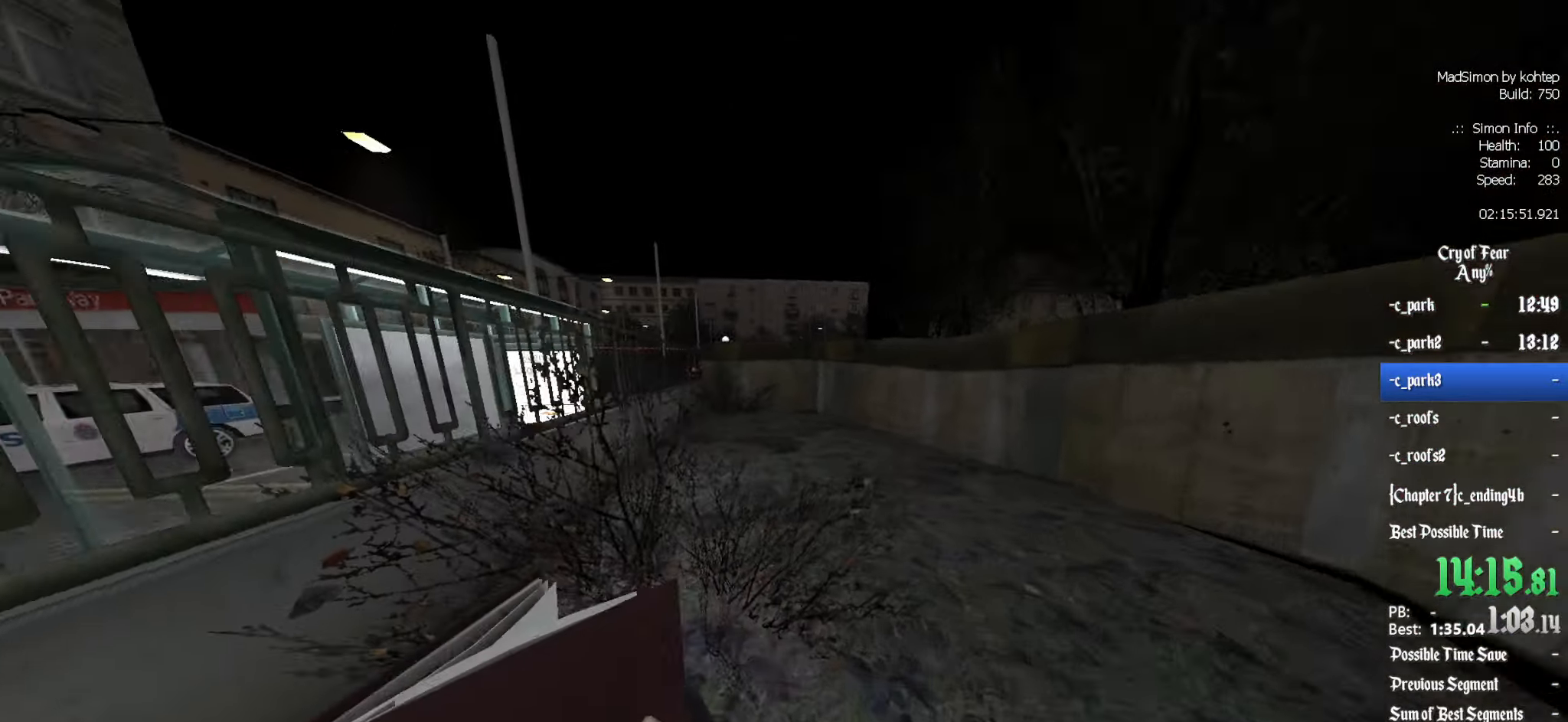
{"keys": ["d"], "mouse": [], "events": [[50, "mouse_wheel_down", "down"], [283, "d", "down"], [333, "mouse_wheel_down", "up"], [333, "q", "up"]]}
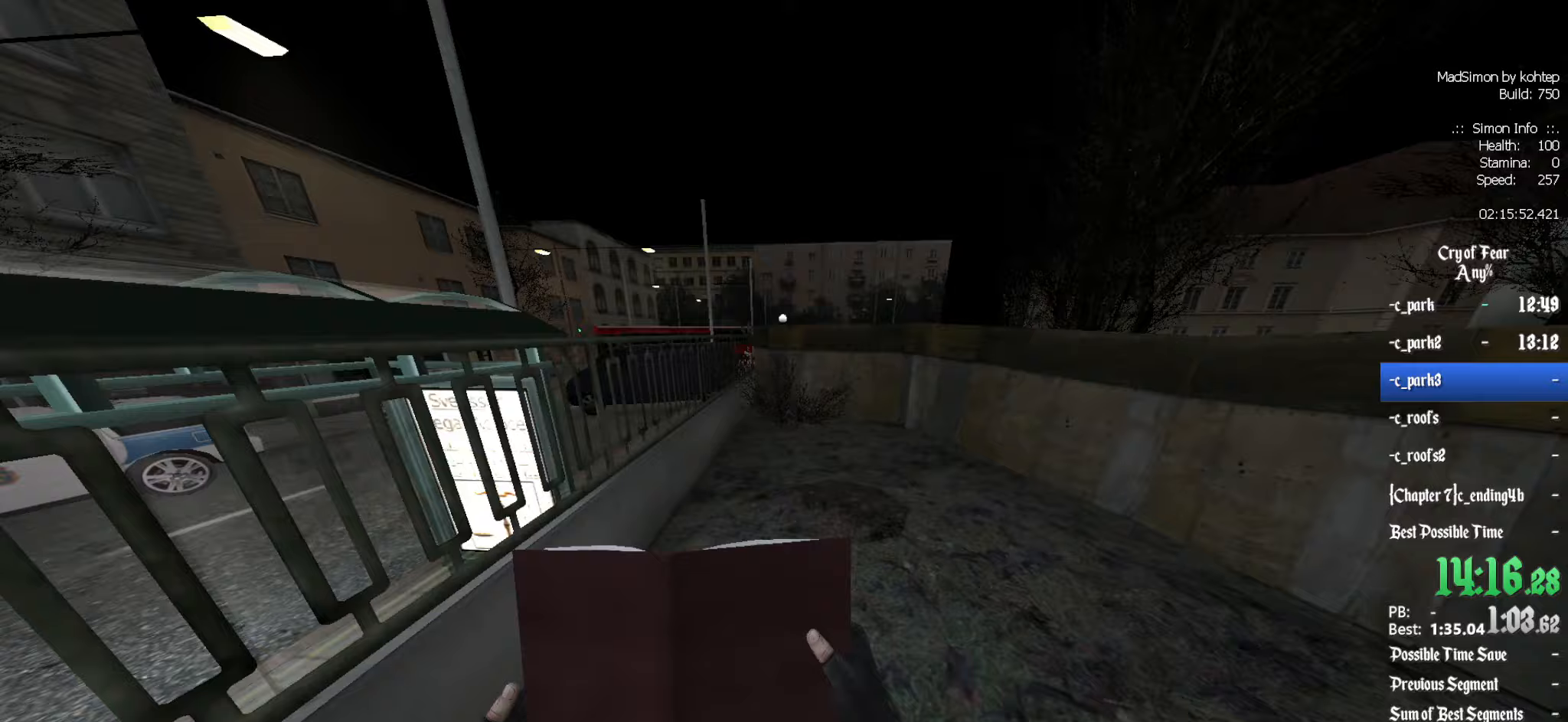
{"keys": ["z"], "mouse": [], "events": [[17, "d", "up"], [67, "z", "down"]]}
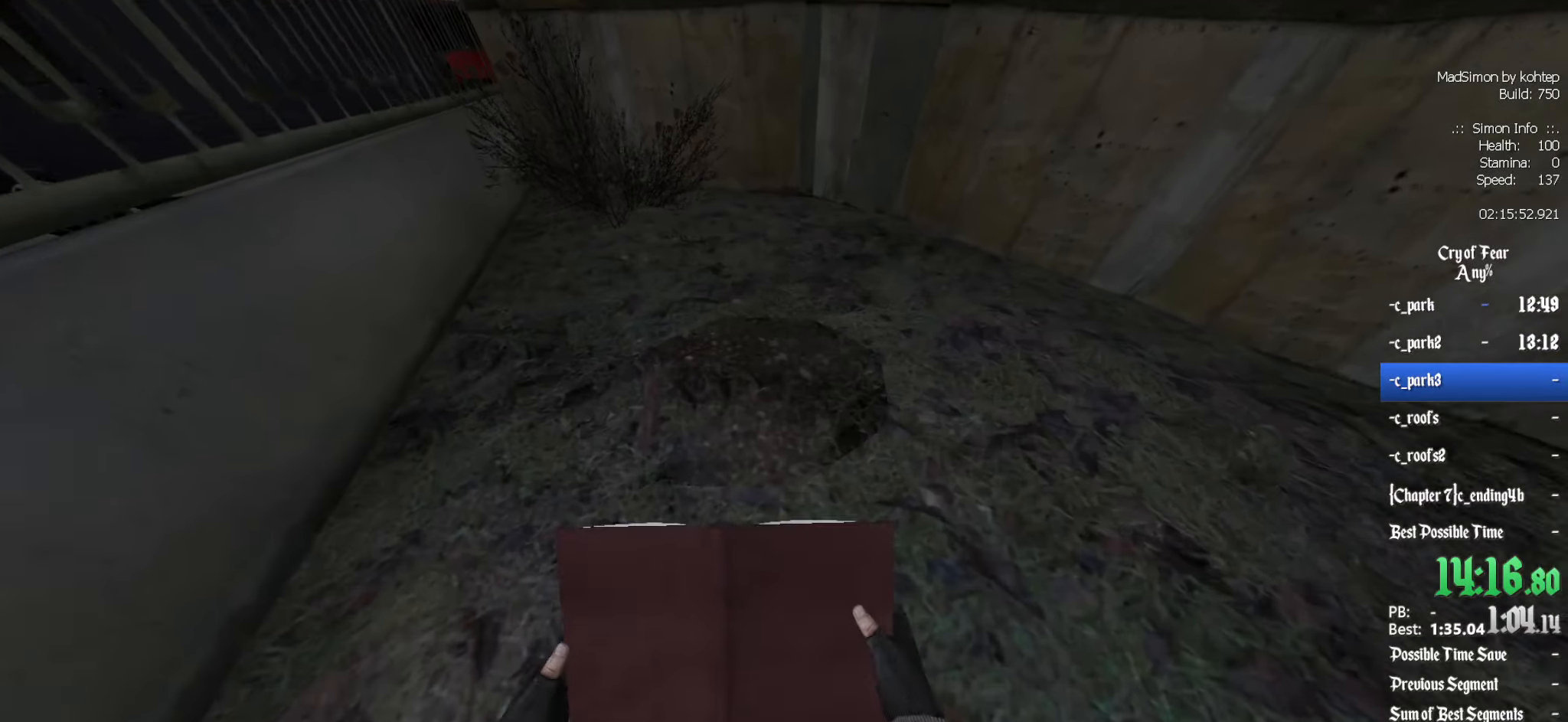
{"keys": ["d"], "mouse": [], "events": [[83, "z", "up"], [117, "5", "down"], [217, "5", "up"], [267, "q", "down"], [317, "mouse_left", "down"], [400, "mouse_left", "up"], [450, "q", "up"], [500, "d", "down"]]}
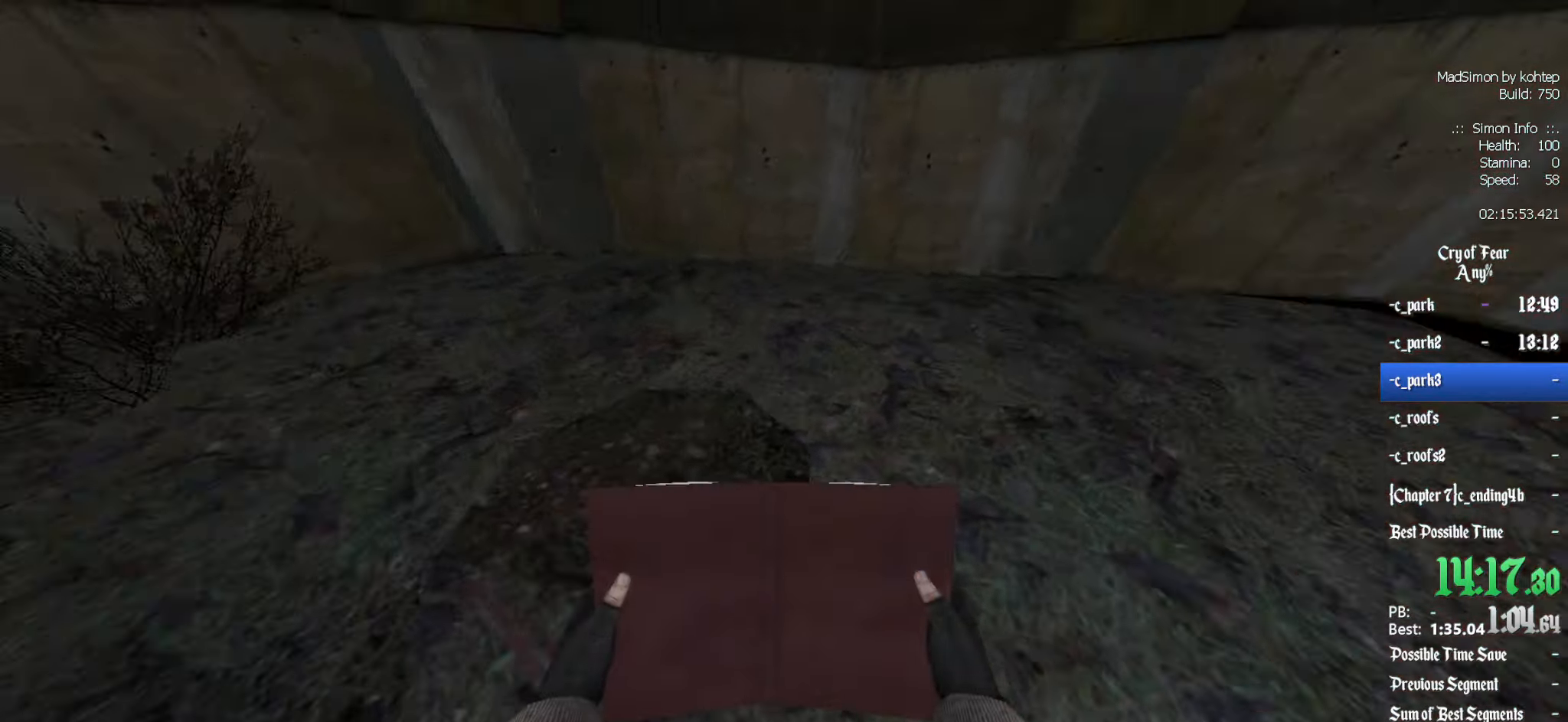
{"keys": ["z"], "mouse": [], "events": [[183, "z", "down"], [317, "d", "up"]]}
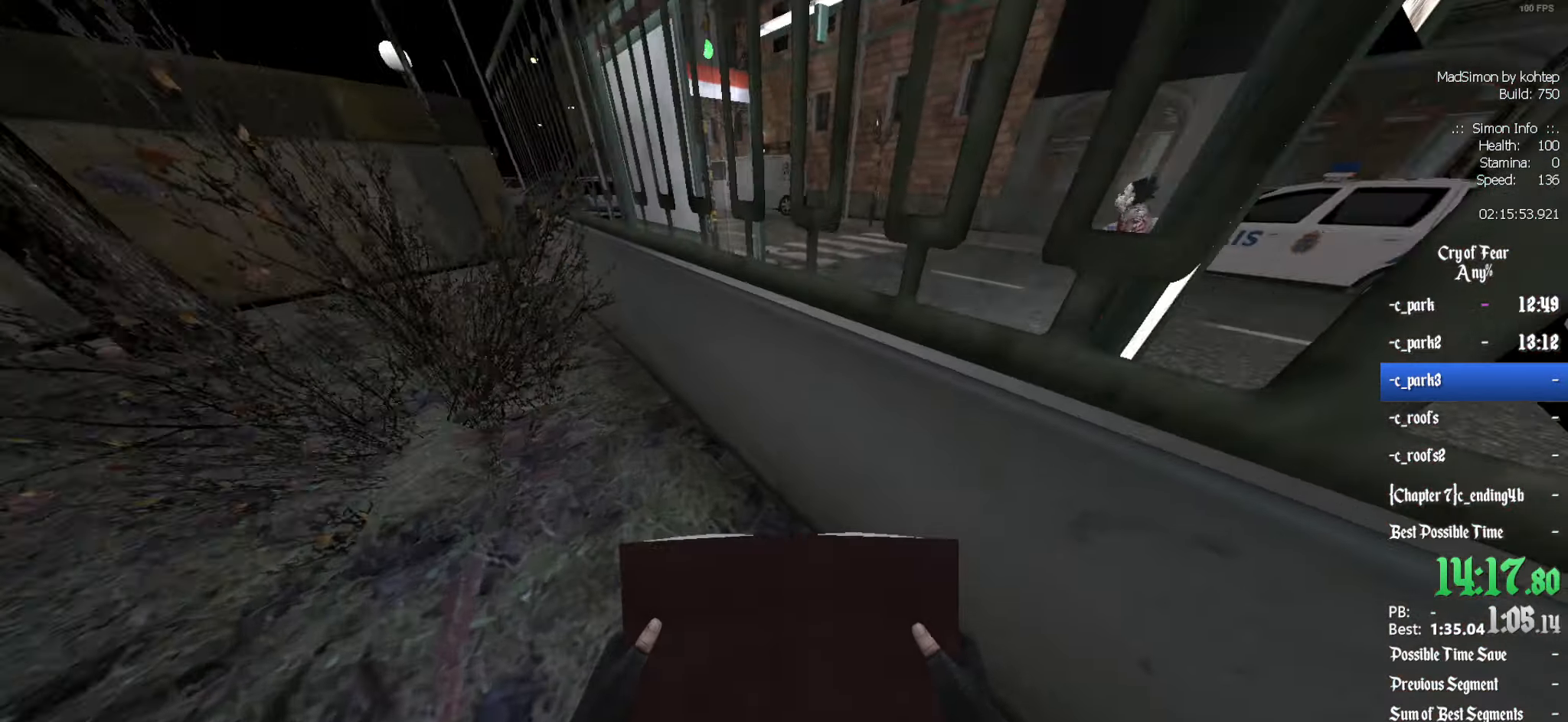
{"keys": ["q"], "mouse": [], "events": [[50, "z", "up"], [100, "e", "down"], [200, "e", "up"], [283, "e", "down"], [383, "e", "up"], [467, "q", "down"]]}
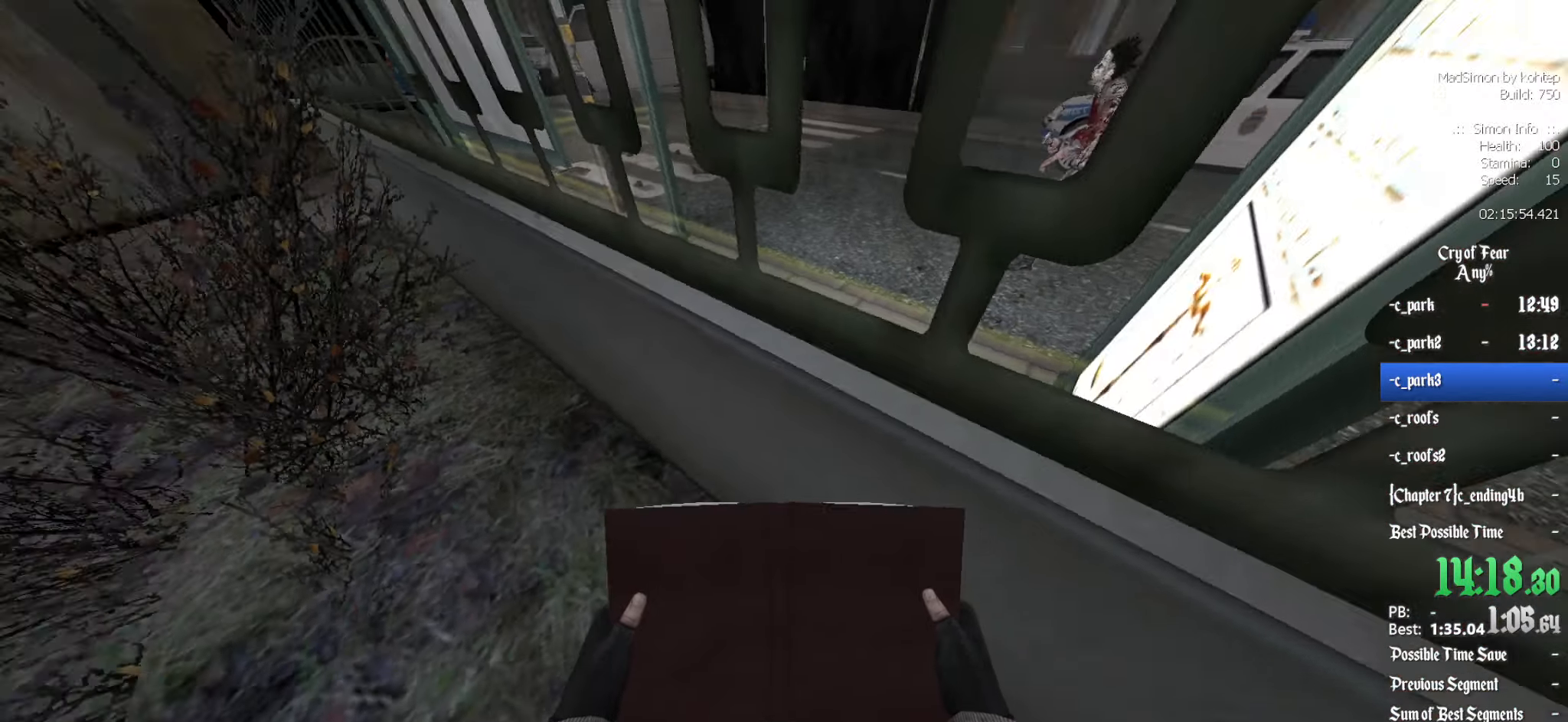
{"keys": ["q", "z"], "mouse": [], "events": [[250, "z", "down"]]}
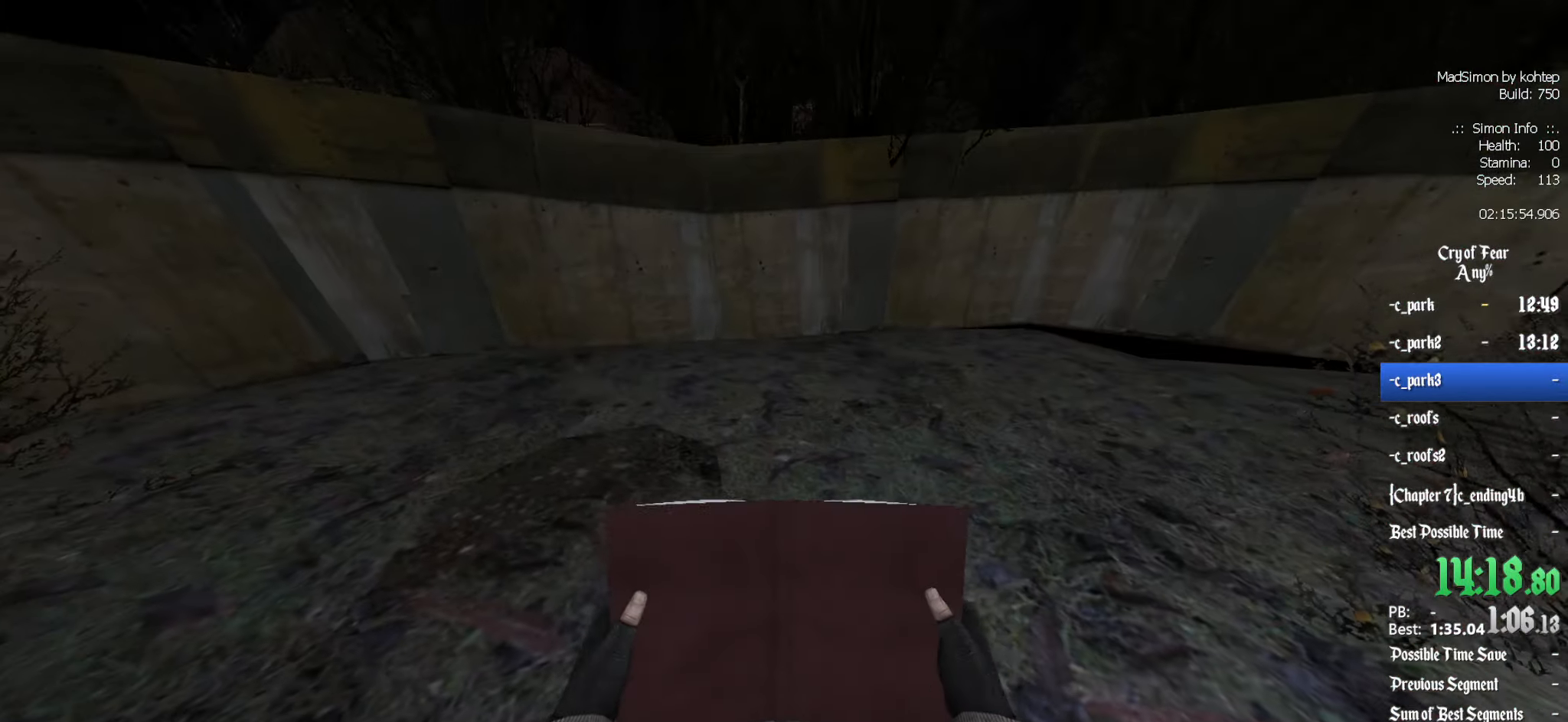
{"keys": [], "mouse": [], "events": [[267, "z", "up"], [417, "e", "down"], [450, "q", "up"], [500, "e", "up"]]}
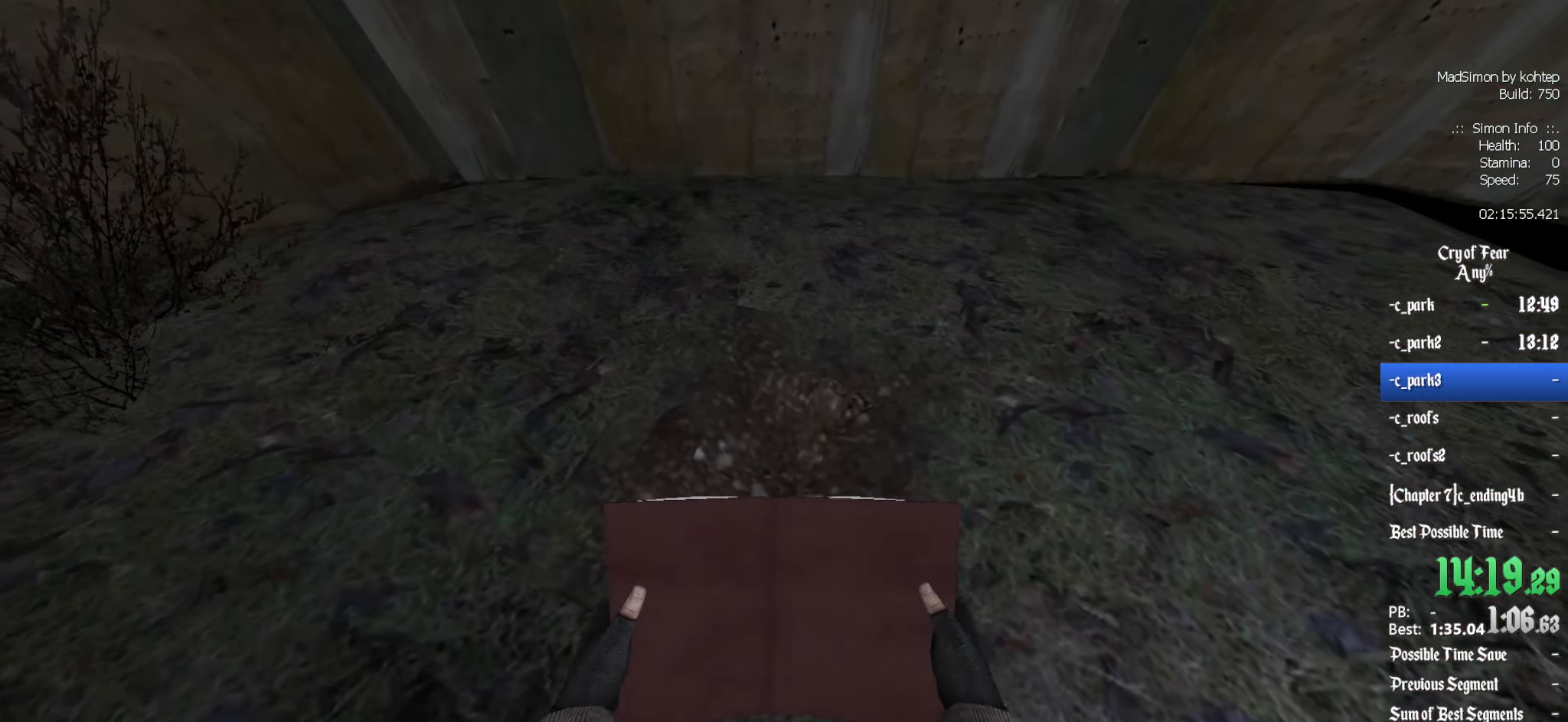
{"keys": ["z"], "mouse": [], "events": [[100, "e", "down"], [183, "e", "up"], [233, "z", "down"]]}
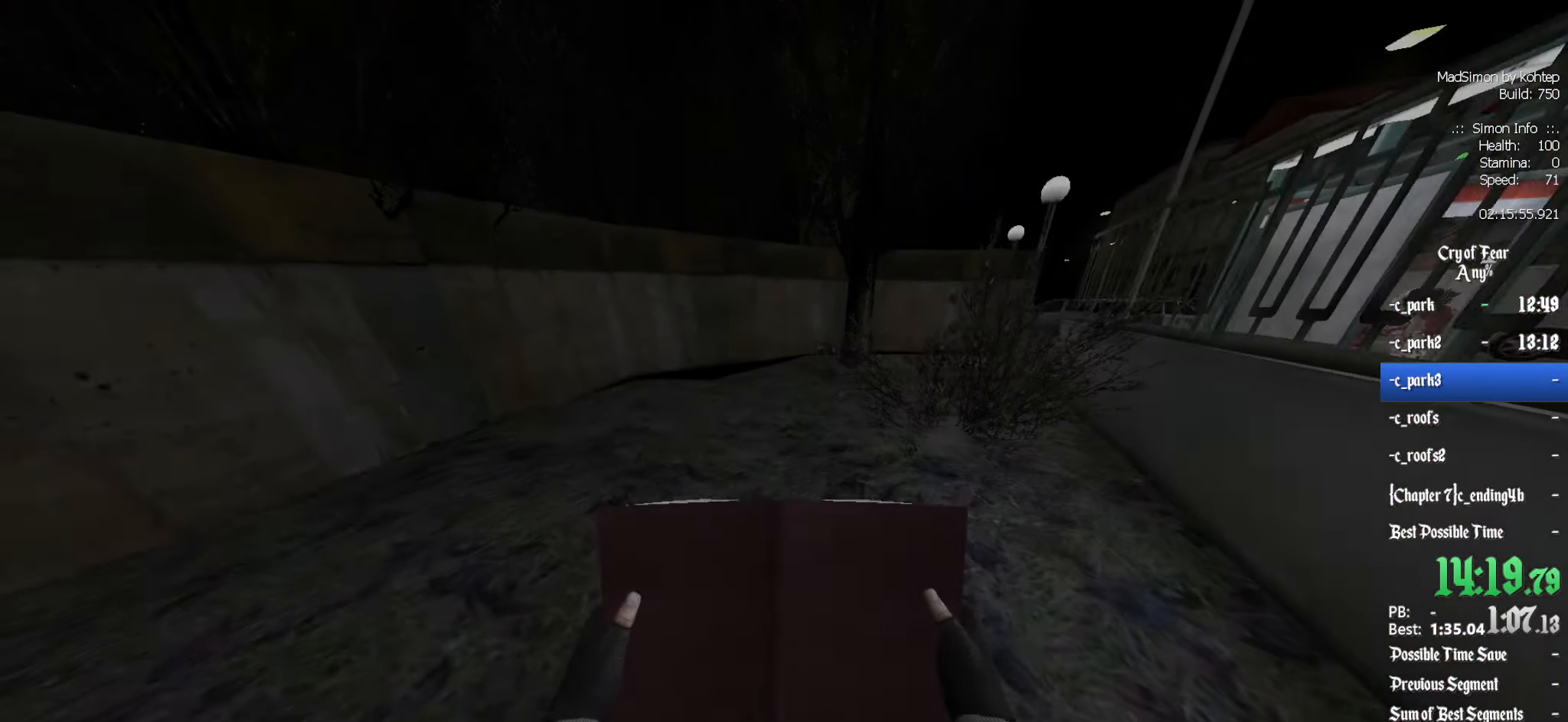
{"keys": ["z"], "mouse": [], "events": []}
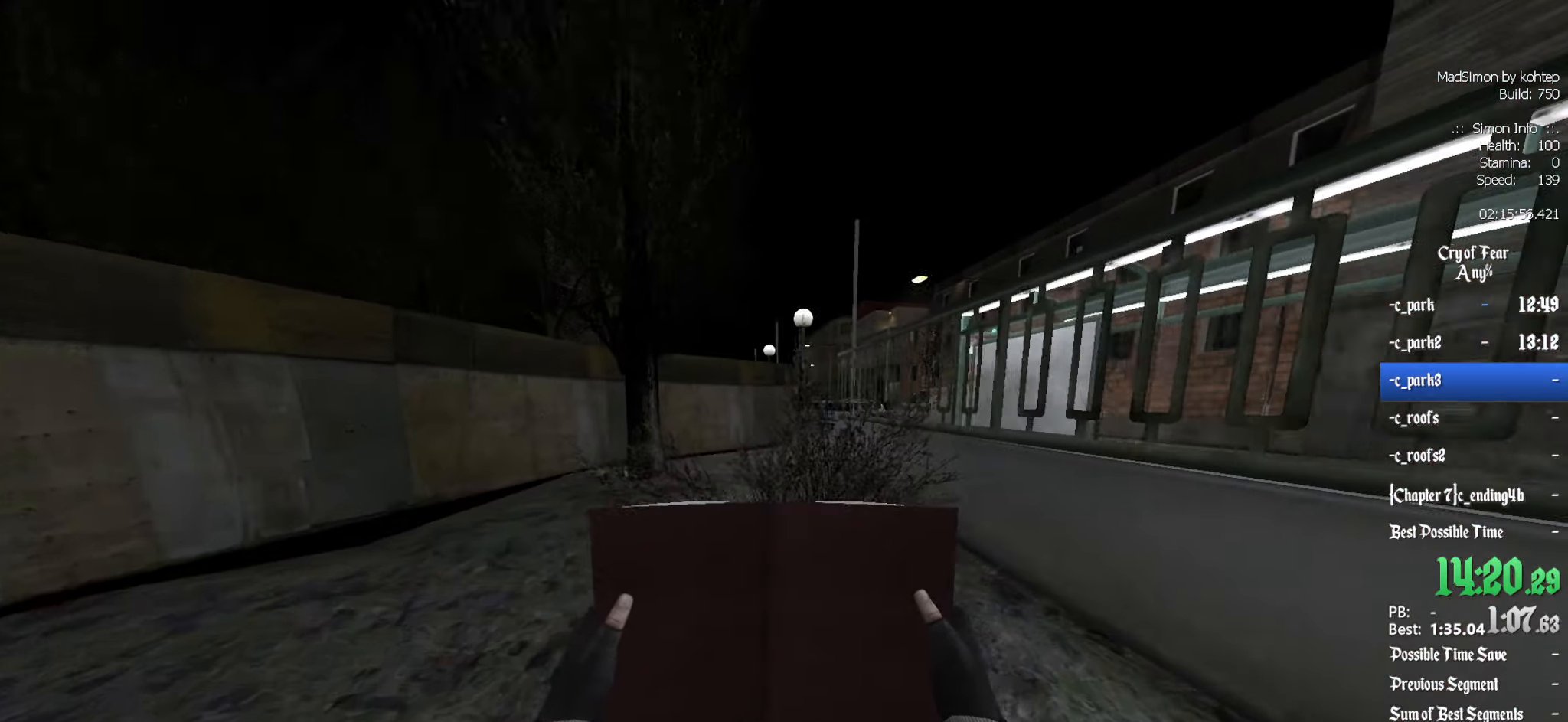
{"keys": ["z"], "mouse": [], "events": []}
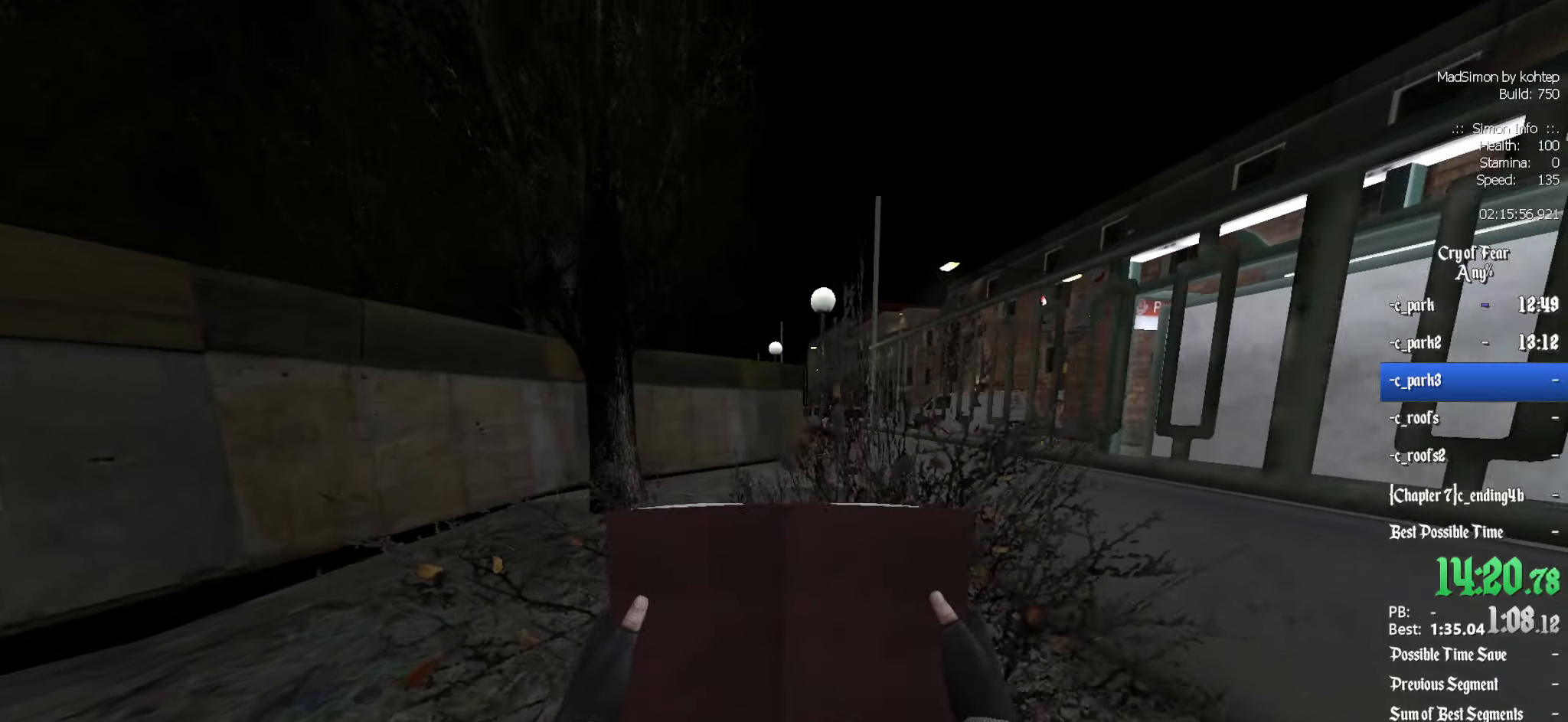
{"keys": ["z"], "mouse": ["left"], "events": [[184, "q", "down"], [267, "mouse_left", "down"], [317, "q", "up"]]}
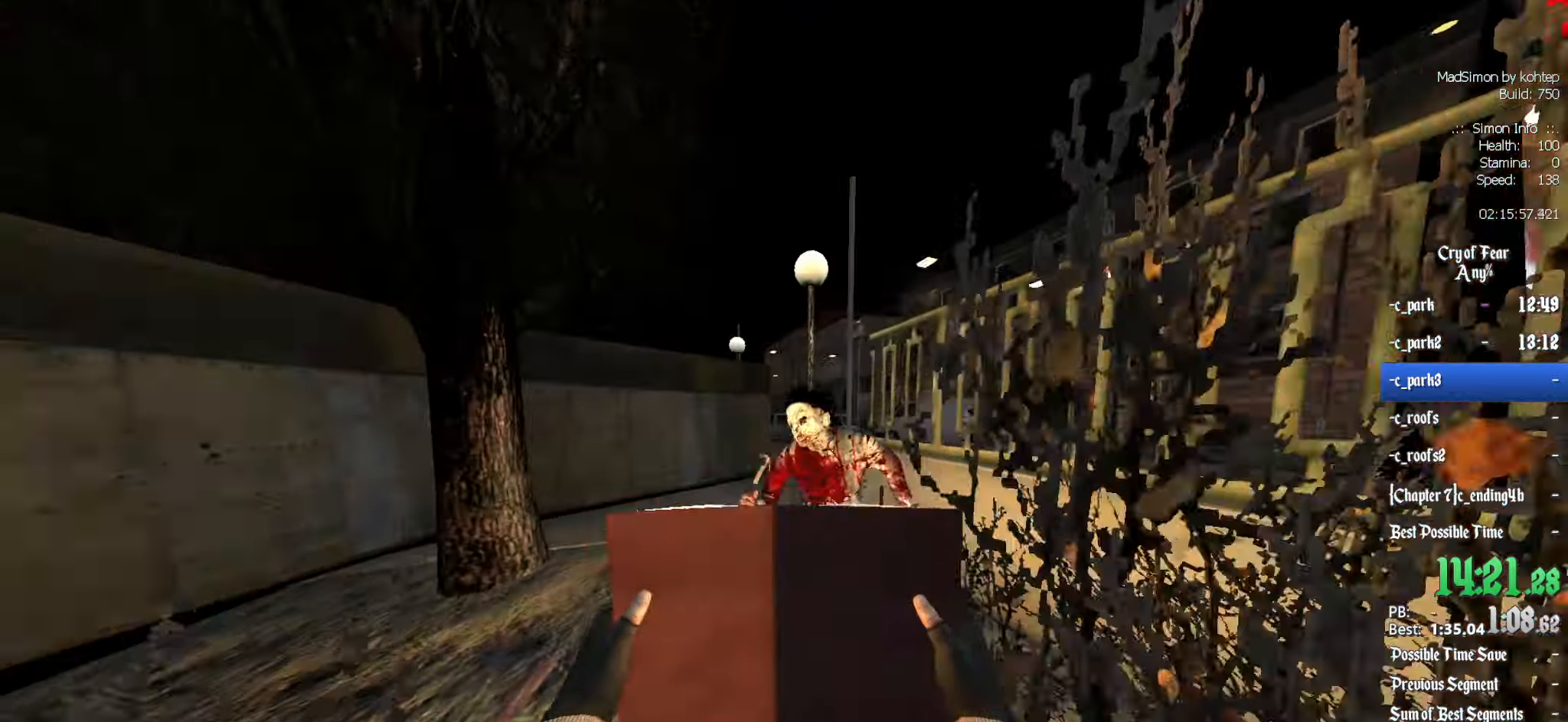
{"keys": ["q", "z"], "mouse": ["left"], "events": [[50, "q", "down"]]}
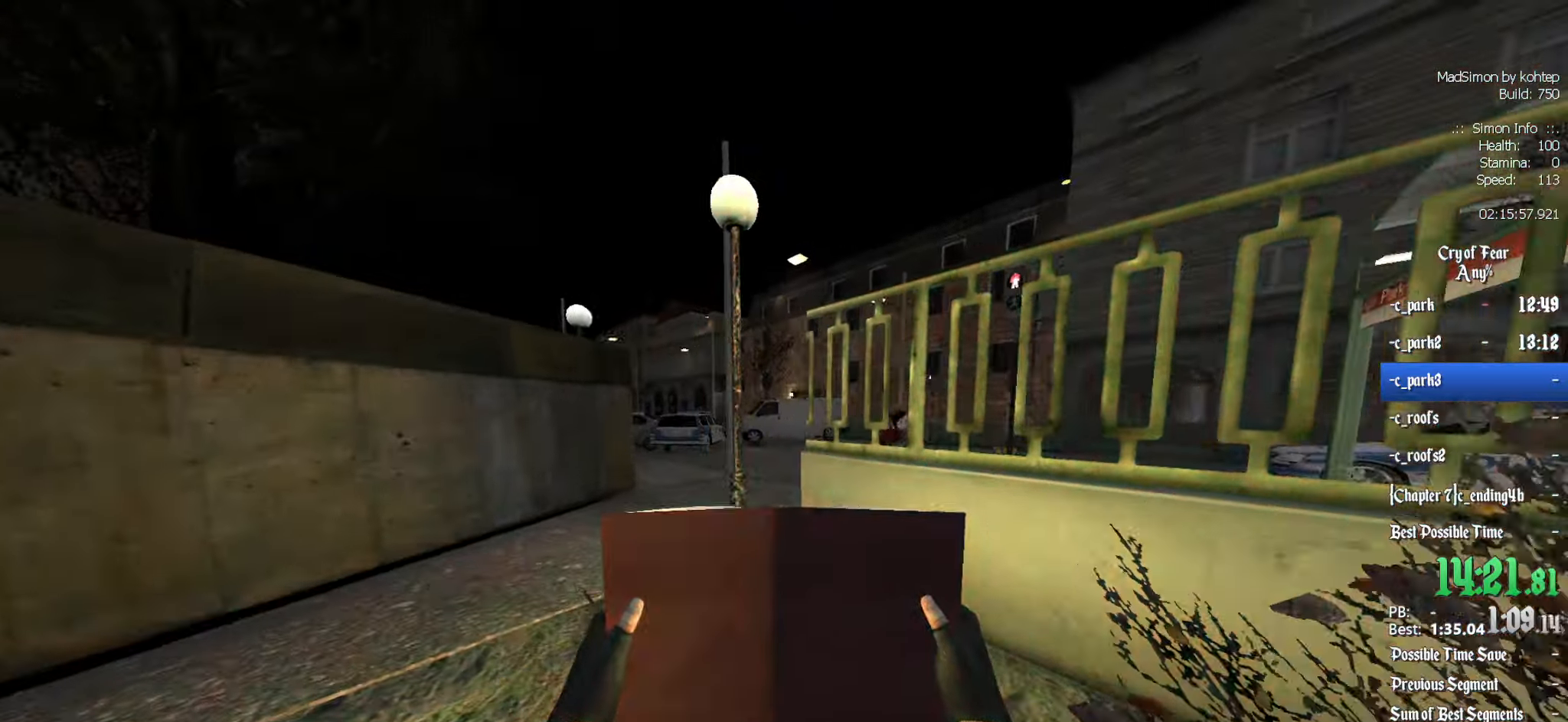
{"keys": ["q", "z"], "mouse": [], "events": [[350, "mouse_left", "up"]]}
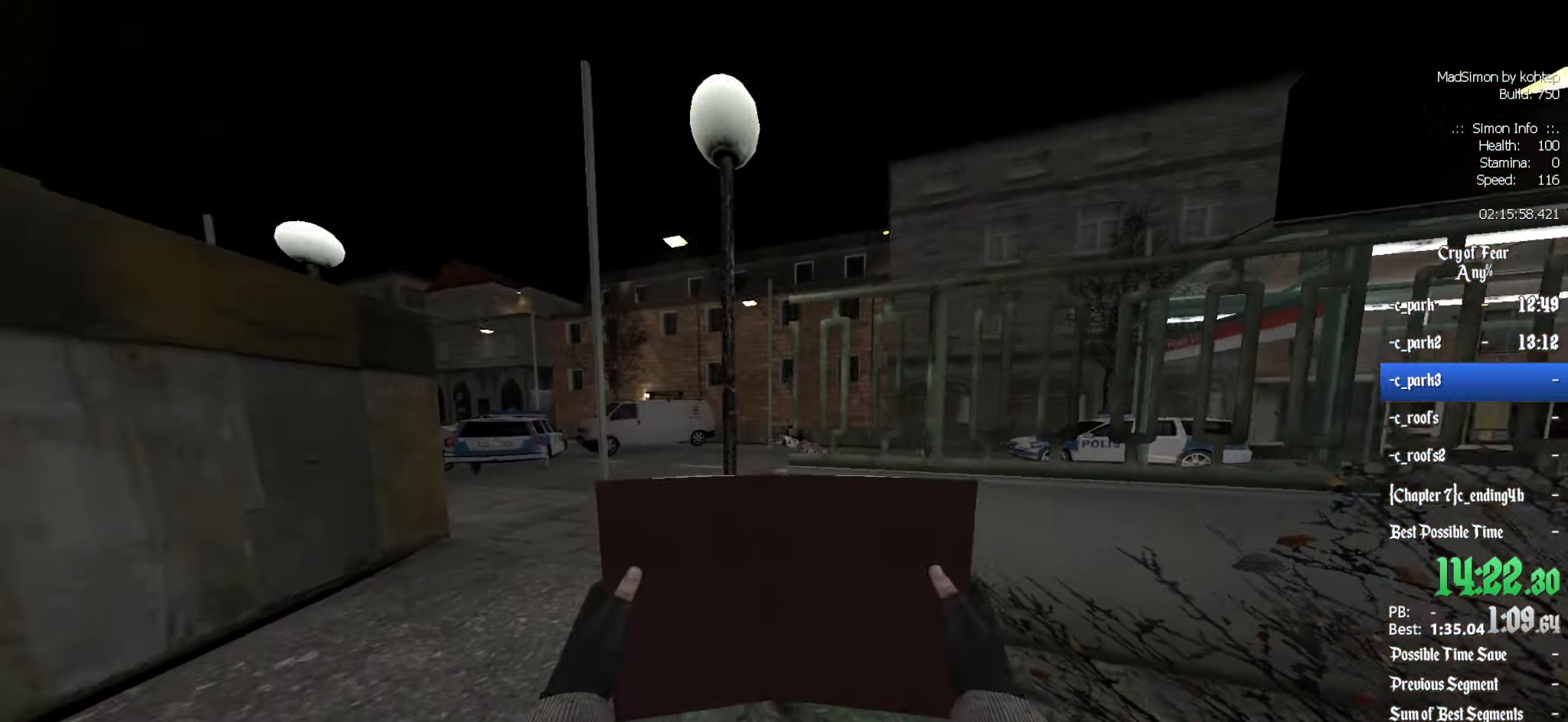
{"keys": ["q", "z"], "mouse": ["left"], "events": [[84, "mouse_left", "down"]]}
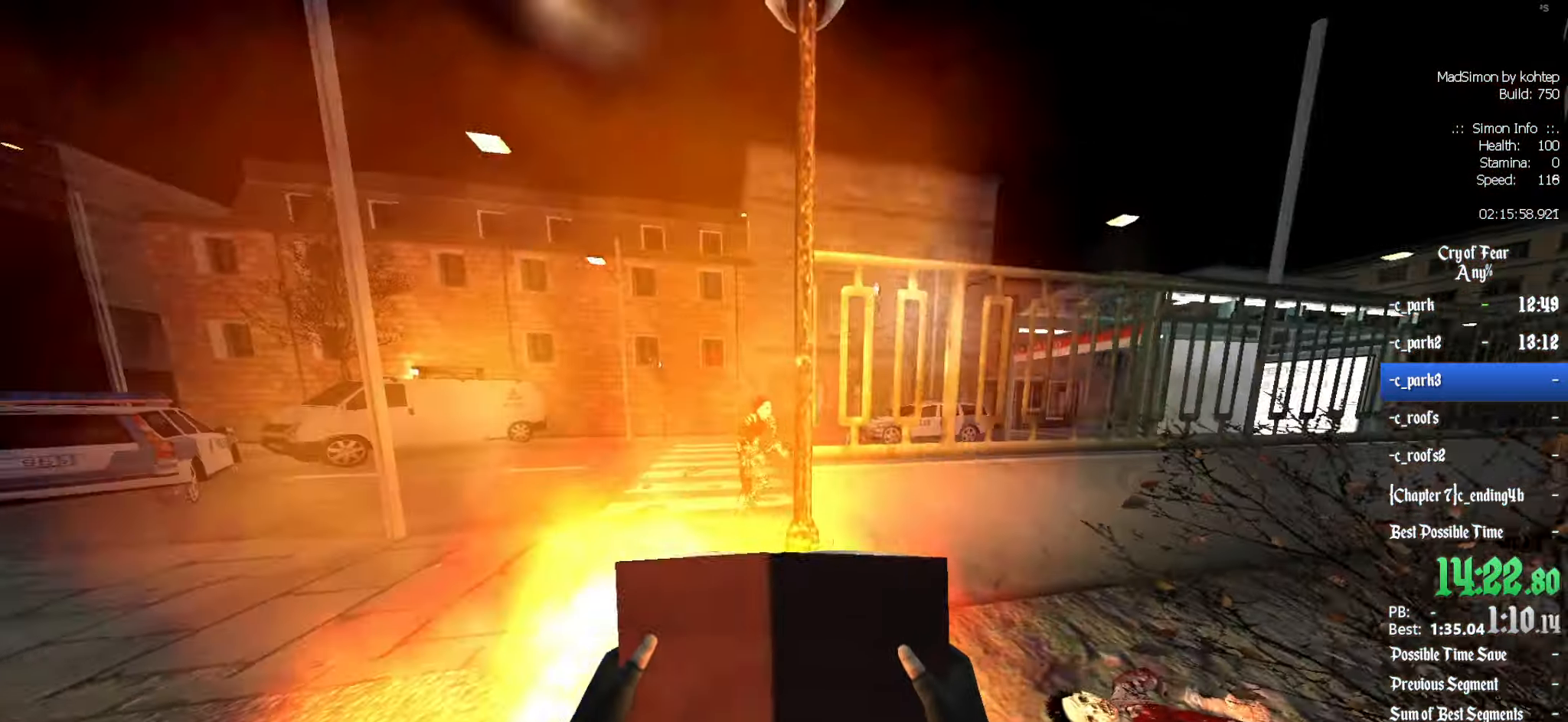
{"keys": ["z"], "mouse": ["left"], "events": [[467, "q", "up"]]}
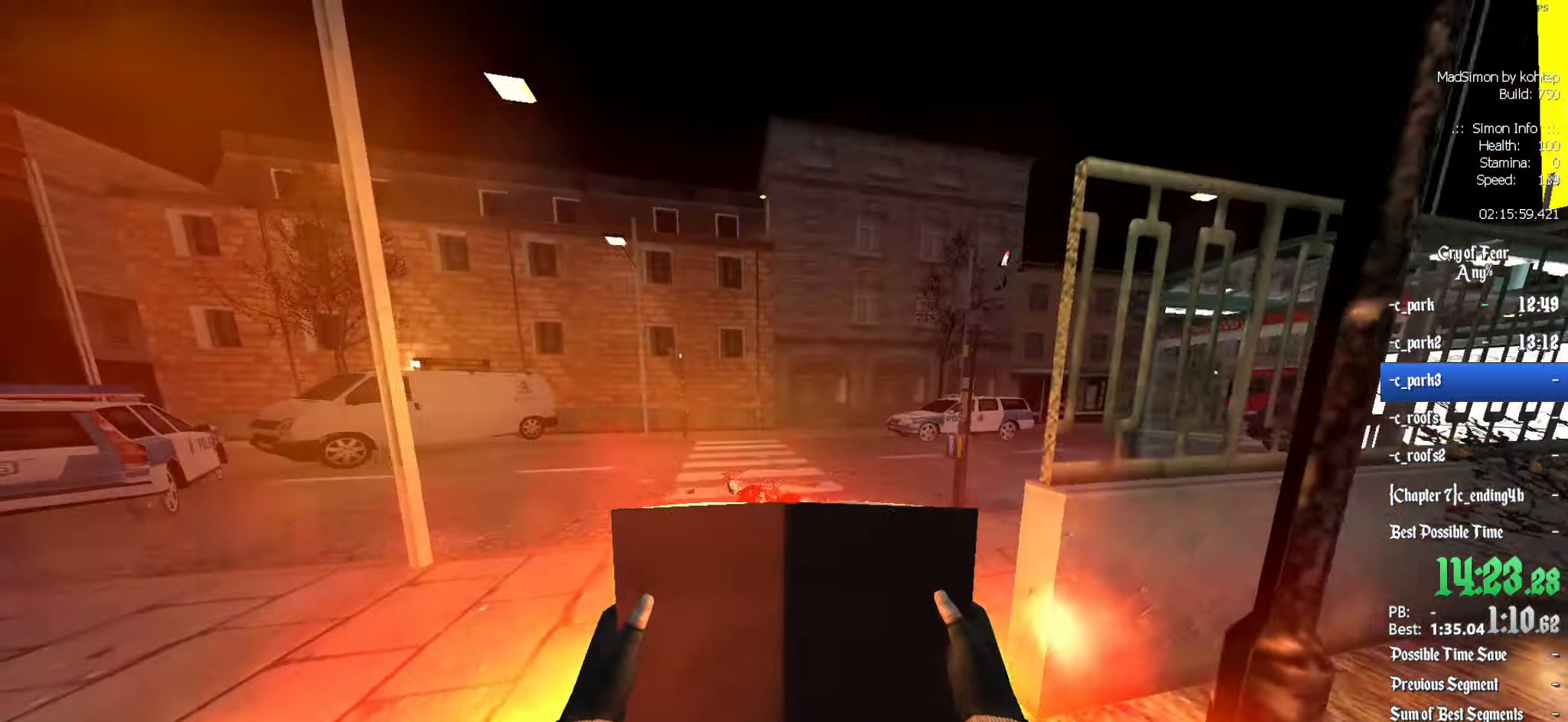
{"keys": ["z"], "mouse": [], "events": [[200, "mouse_left", "up"]]}
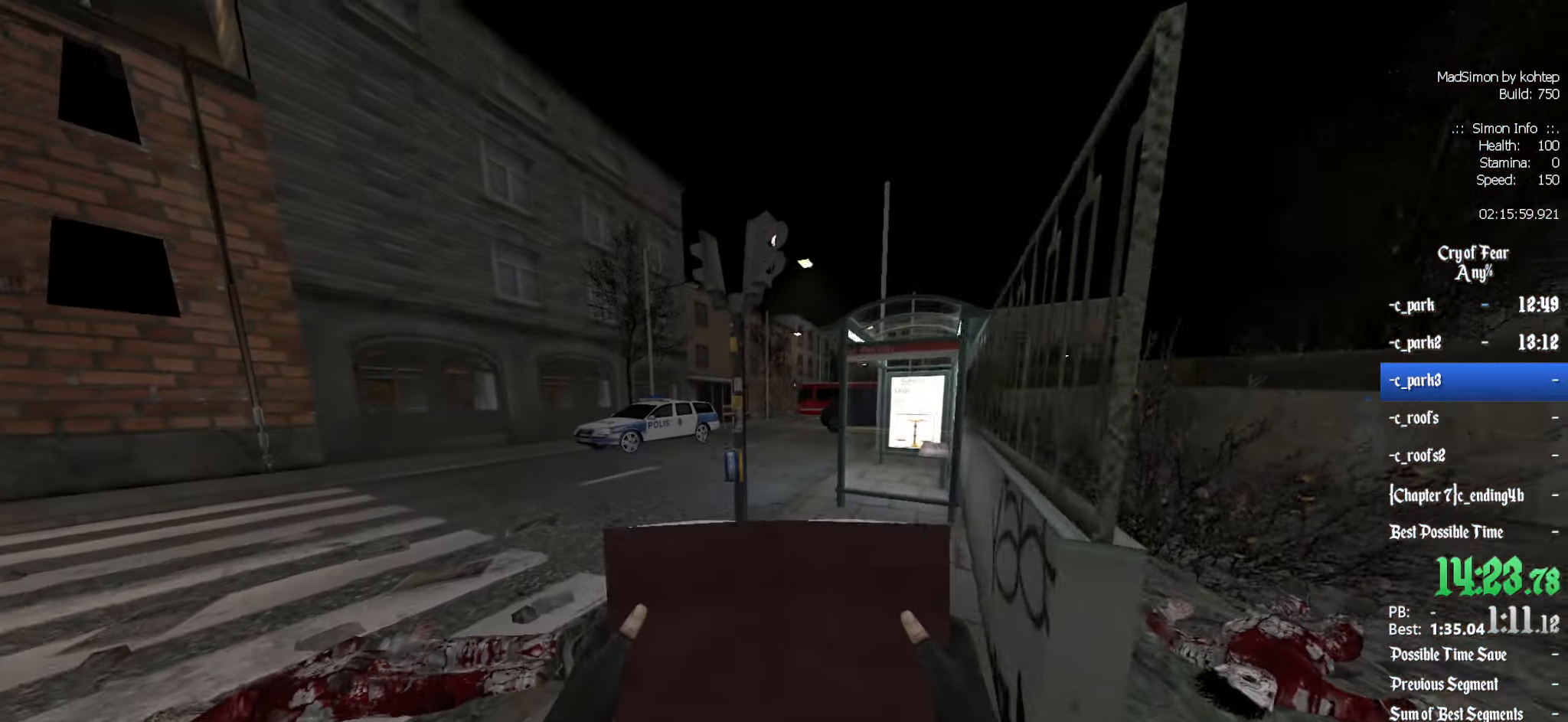
{"keys": ["z"], "mouse": [], "events": [[200, "d", "down"], [434, "d", "up"]]}
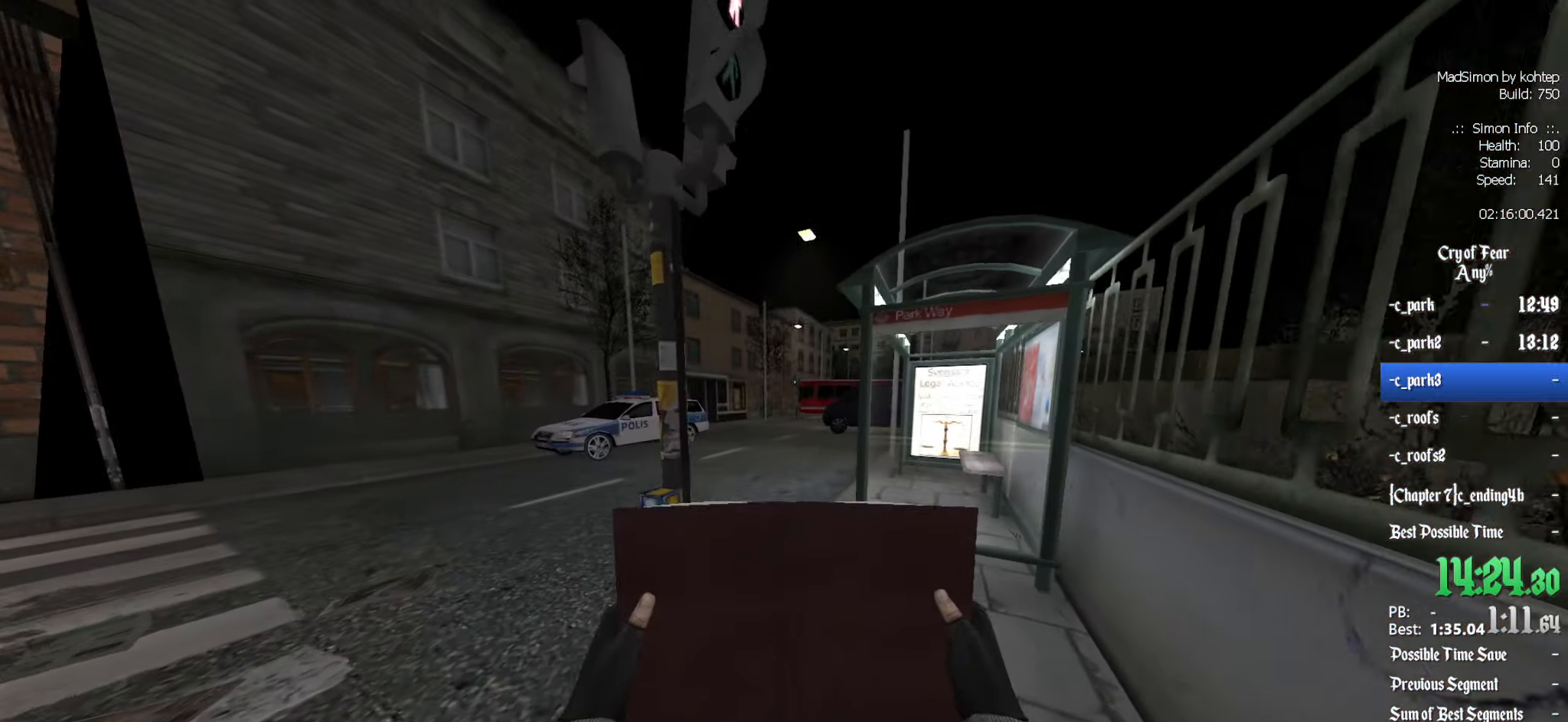
{"keys": ["q", "z"], "mouse": [], "events": [[117, "d", "down"], [217, "d", "up"], [350, "q", "down"]]}
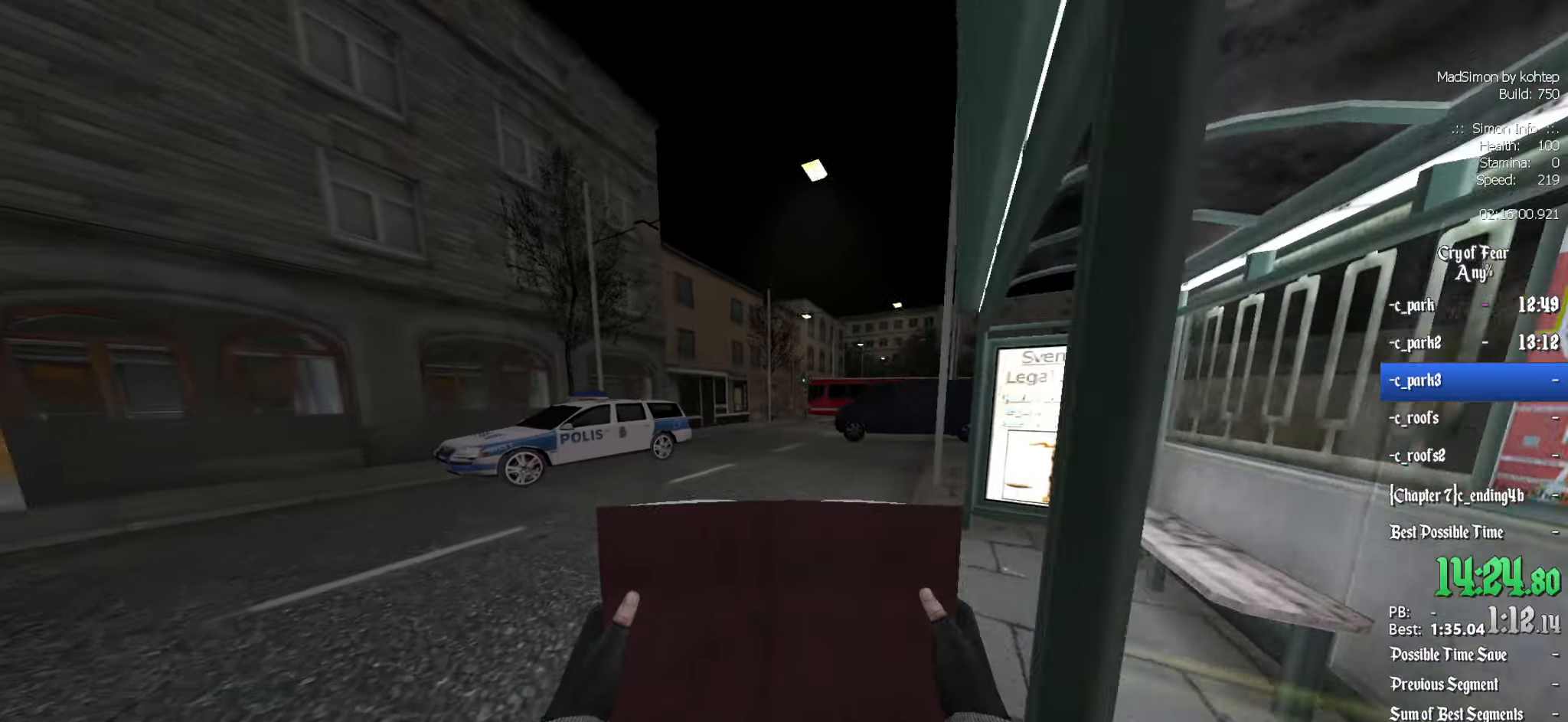
{"keys": ["z"], "mouse": [], "events": [[50, "q", "up"]]}
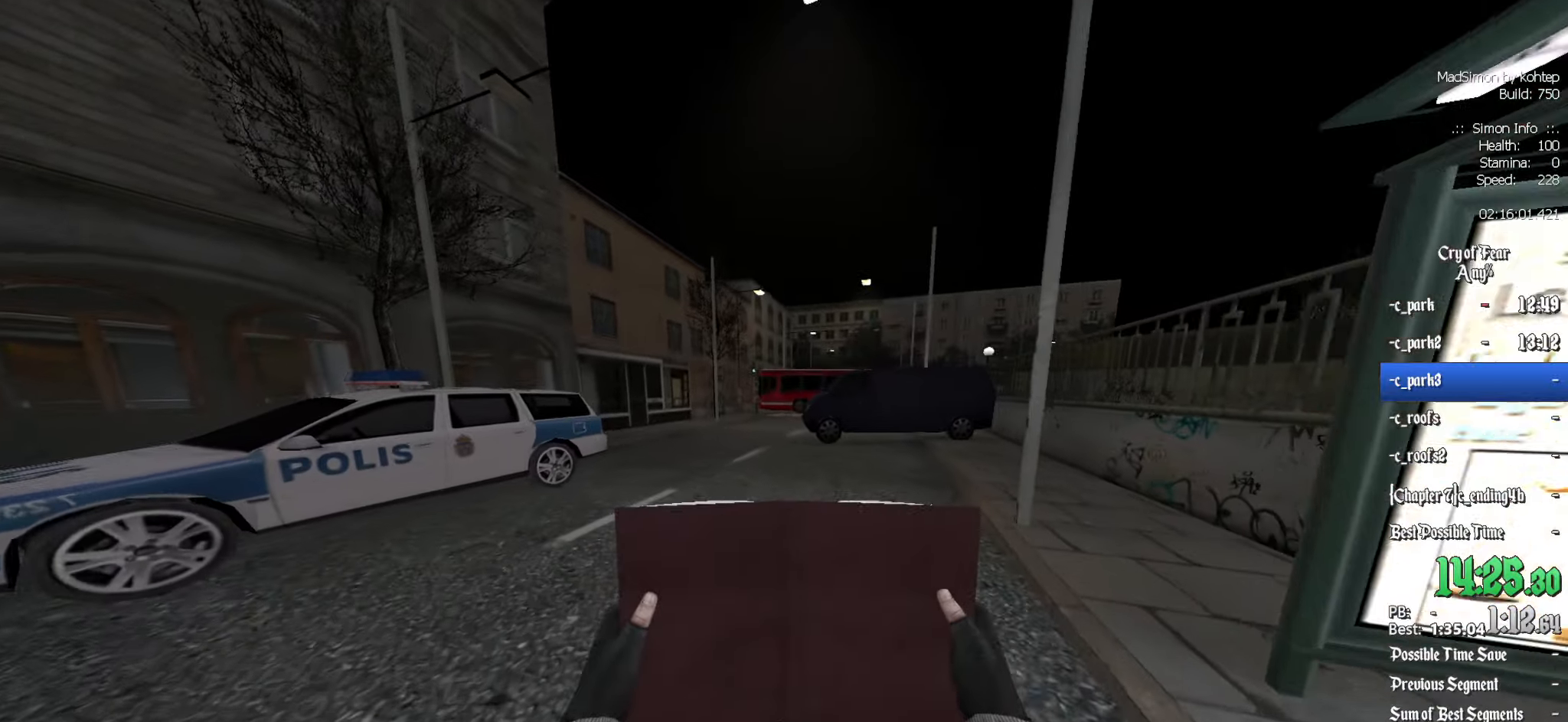
{"keys": ["z"], "mouse": [], "events": []}
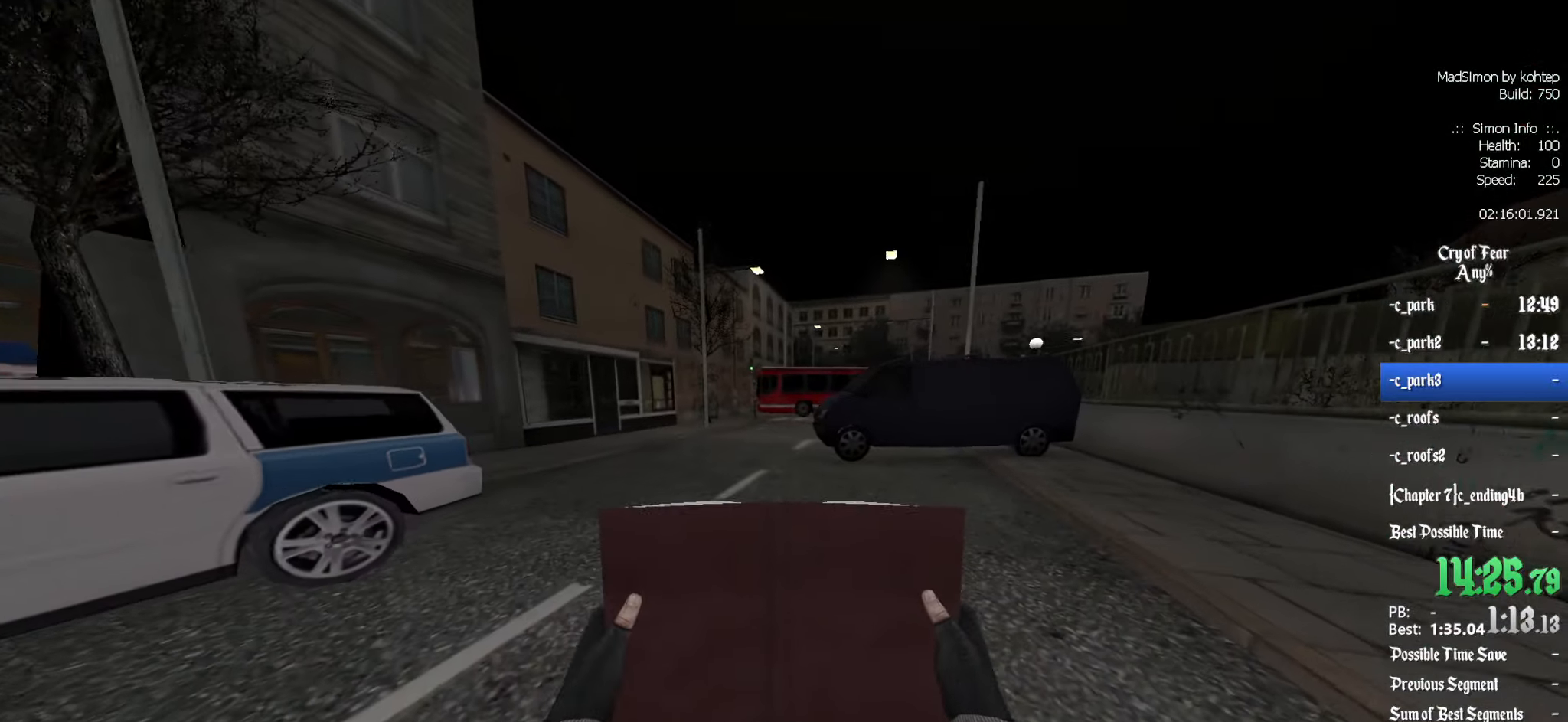
{"keys": ["z"], "mouse": [], "events": [[350, "q", "down"], [483, "q", "up"]]}
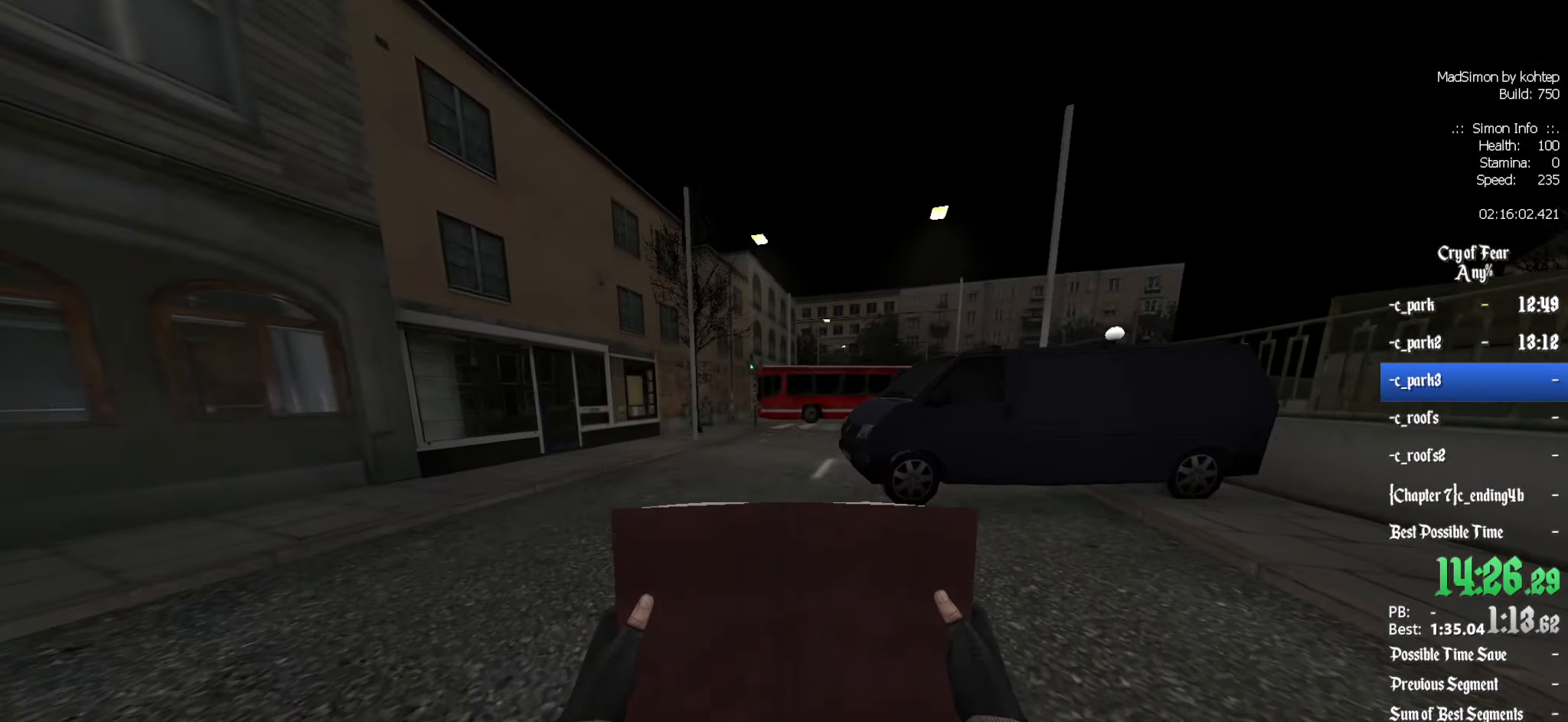
{"keys": ["z"], "mouse": [], "events": []}
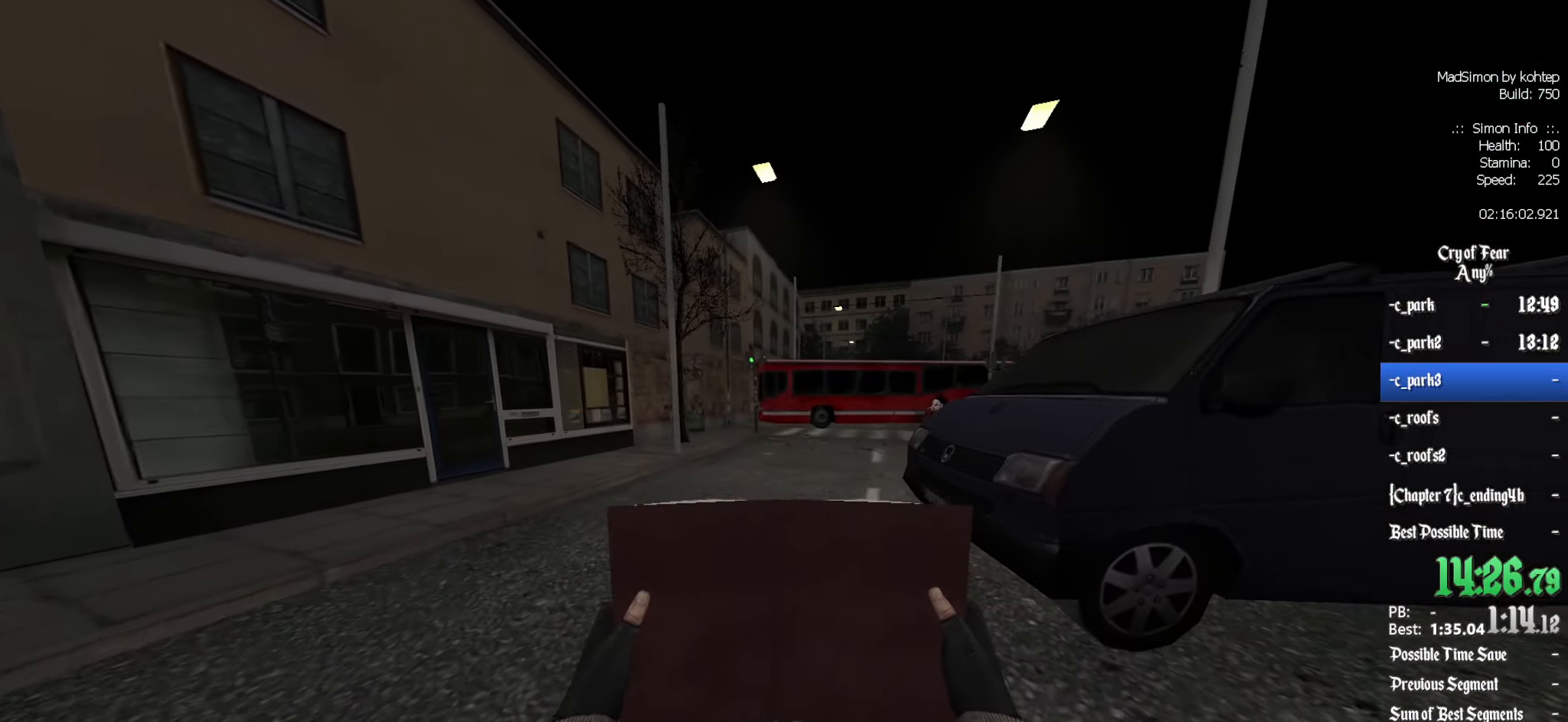
{"keys": ["q", "z"], "mouse": [], "events": [[500, "q", "down"]]}
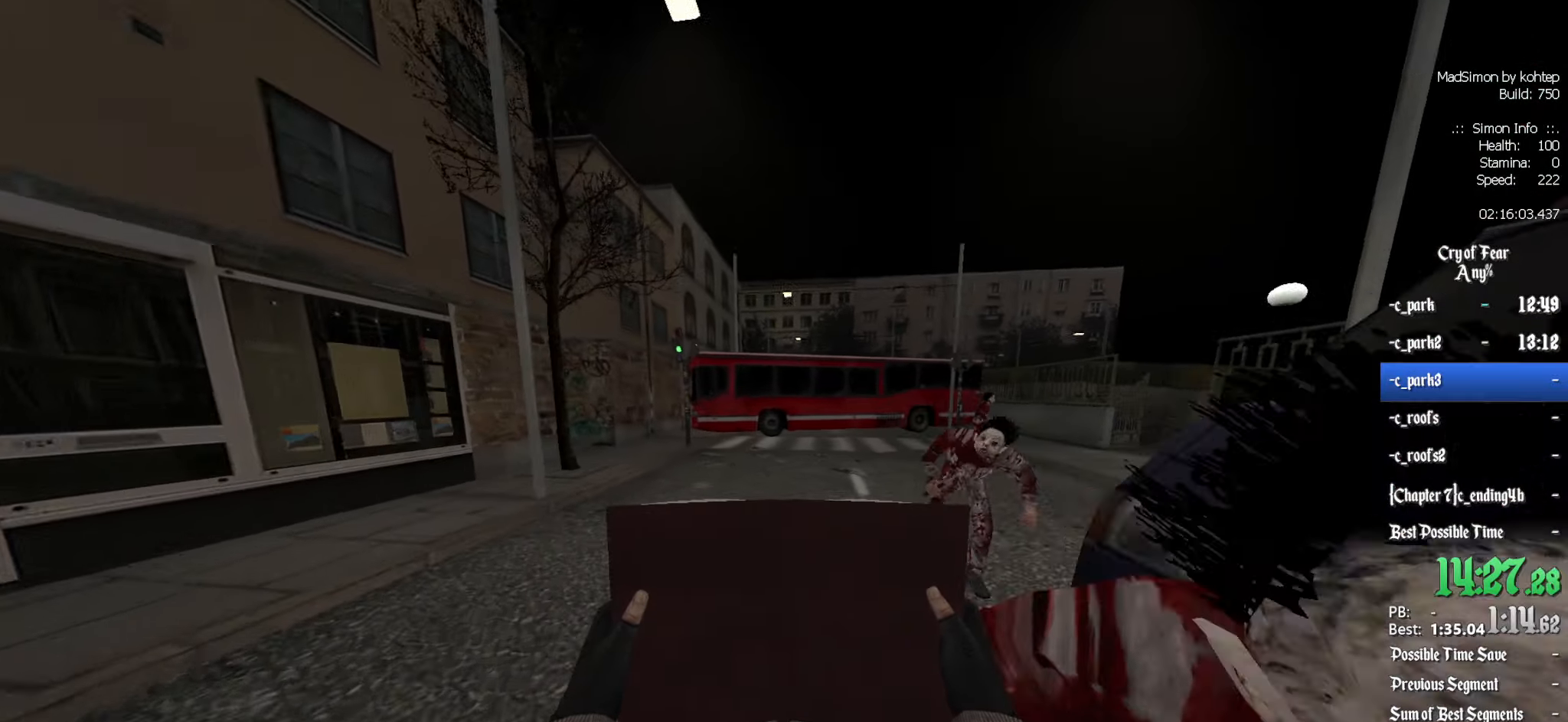
{"keys": ["q", "z"], "mouse": [], "events": [[100, "q", "up"], [433, "q", "down"]]}